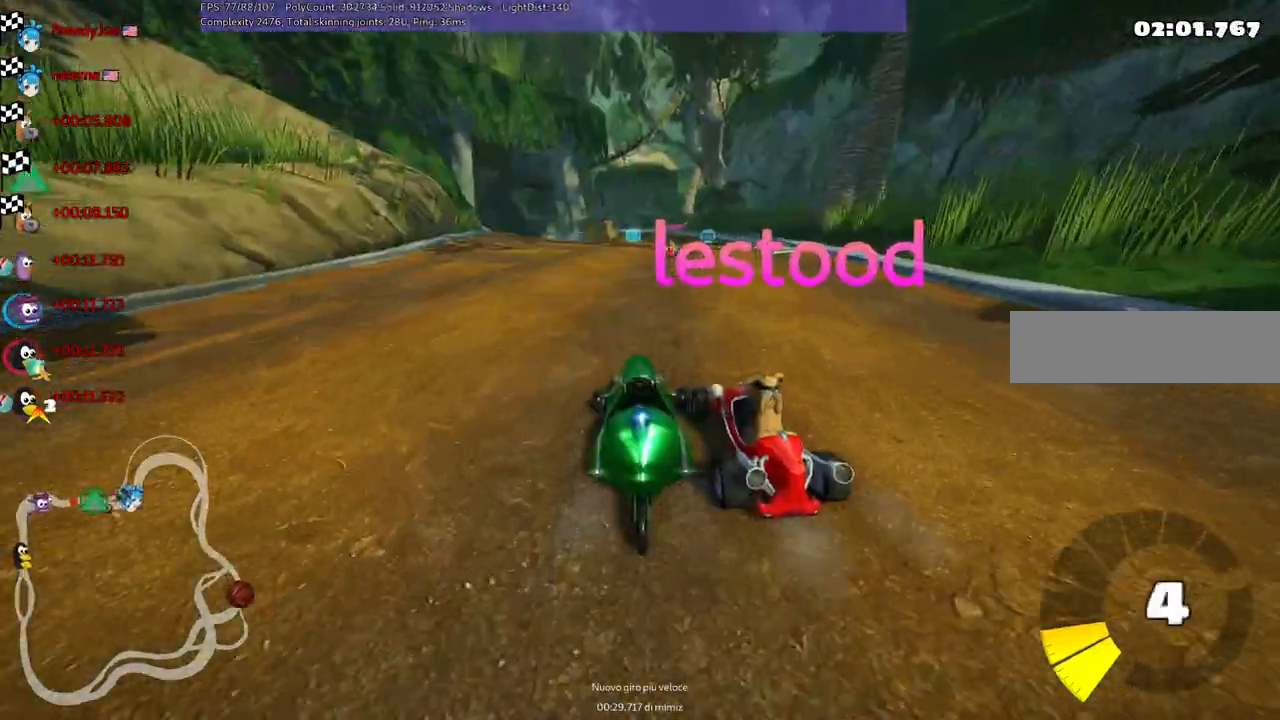
Gameplay with keyboard; each line is a JSON object with the keys held at the frame after it. "events" lists presses ("down") and releases ("up") of ".", "/", "alt_r", "b", "c", "comma", "ctrl_r", "d", "down", "f", "g", "h", "j", "k", "l", "left", "m", "n", "quote", "return", "right", "semicolon", "shift_r", "space", "super", "up" and "v" between this image and that frame as [ms after this image, input, new state], when the widget could be followed in between. No other keys are recorded. Mouse input is not recorded.
{"keys": ["right"], "events": [[33, "right", "up"], [500, "right", "down"]]}
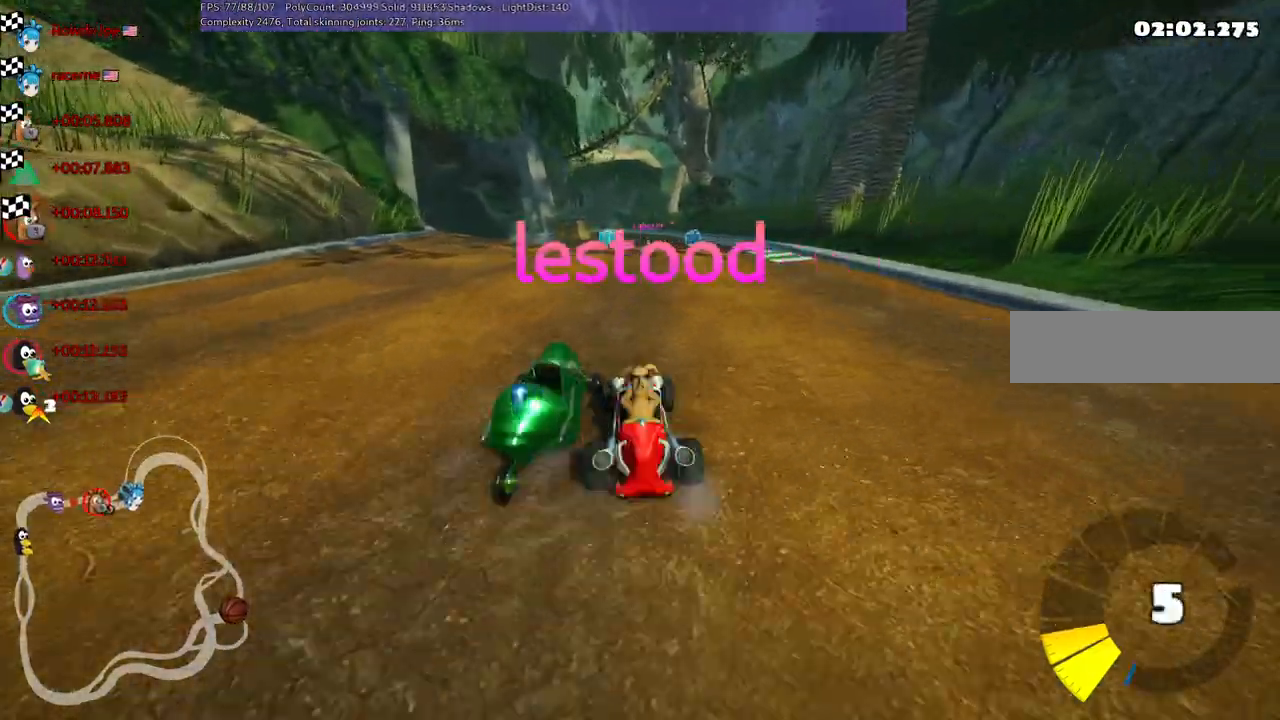
{"keys": [], "events": [[100, "right", "up"]]}
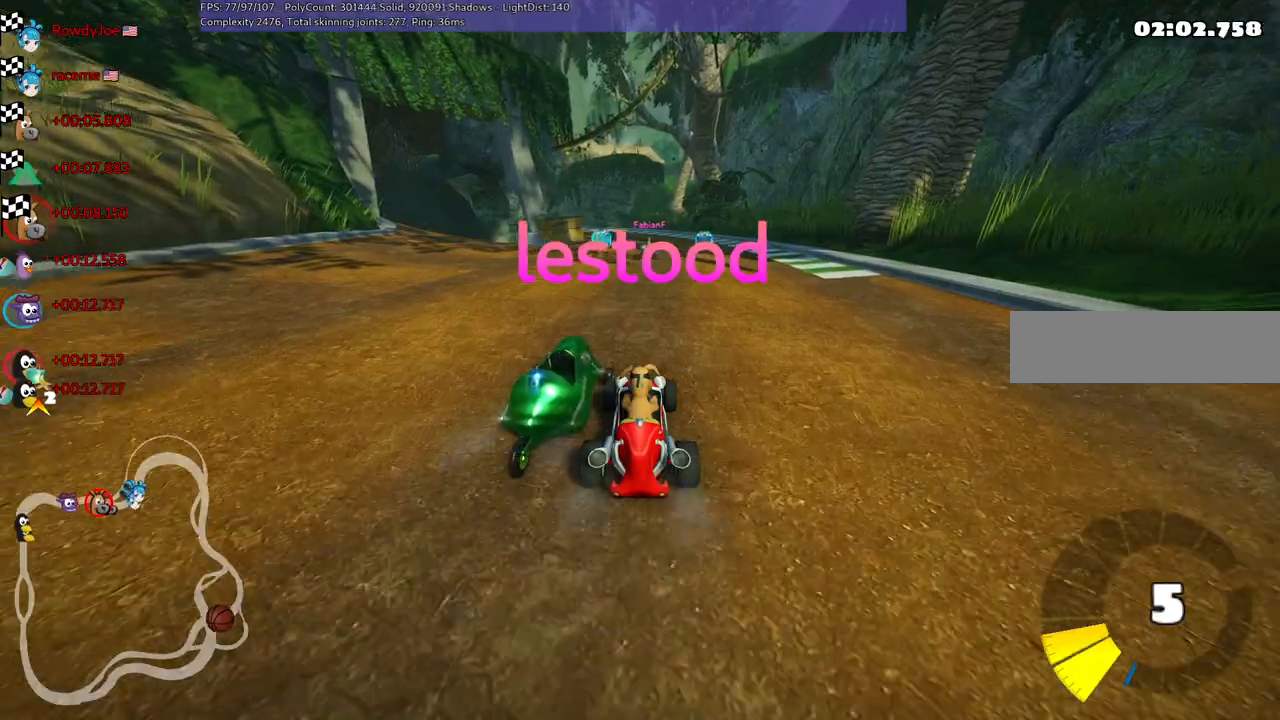
{"keys": [], "events": [[100, "right", "down"], [250, "right", "up"]]}
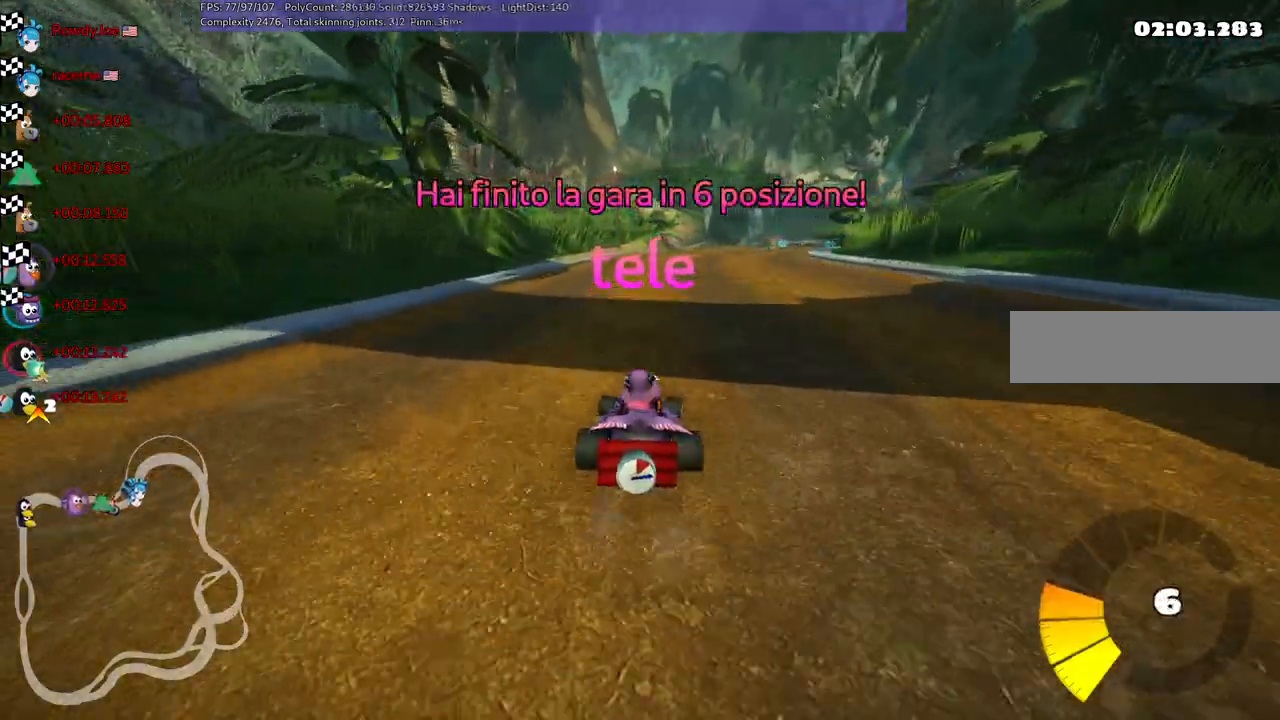
{"keys": [], "events": []}
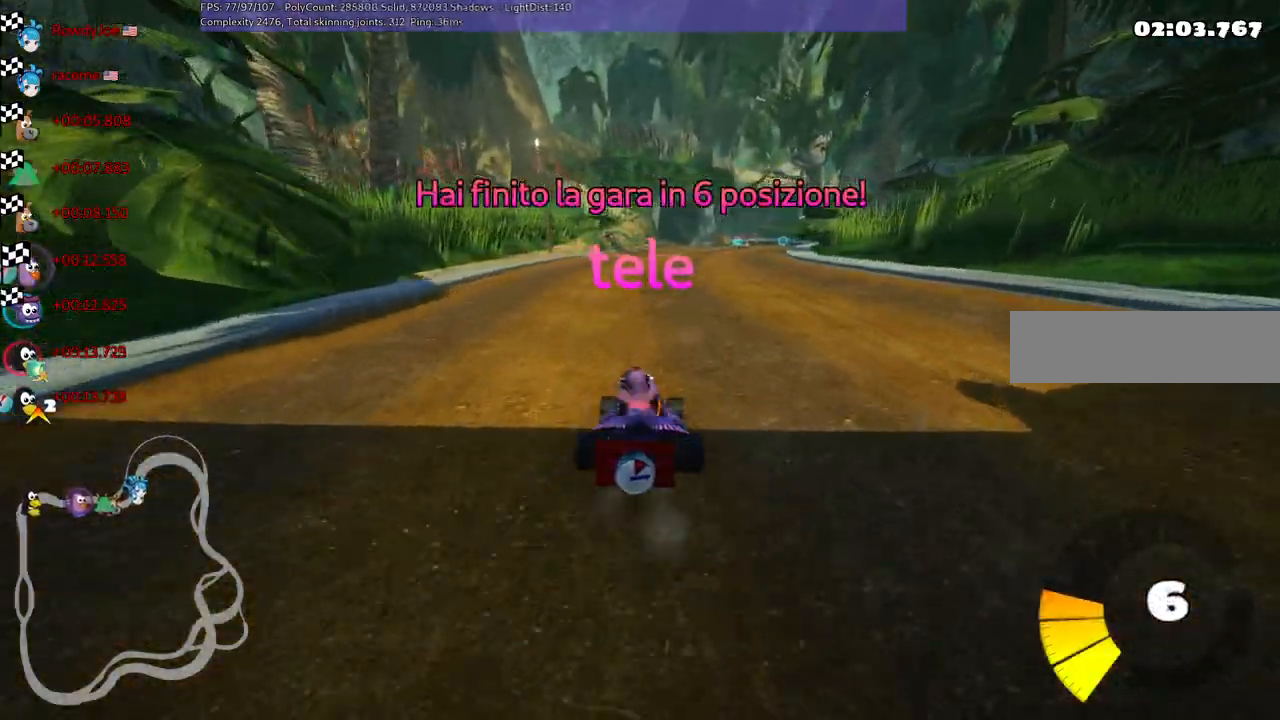
{"keys": [], "events": [[133, "right", "down"], [267, "right", "up"]]}
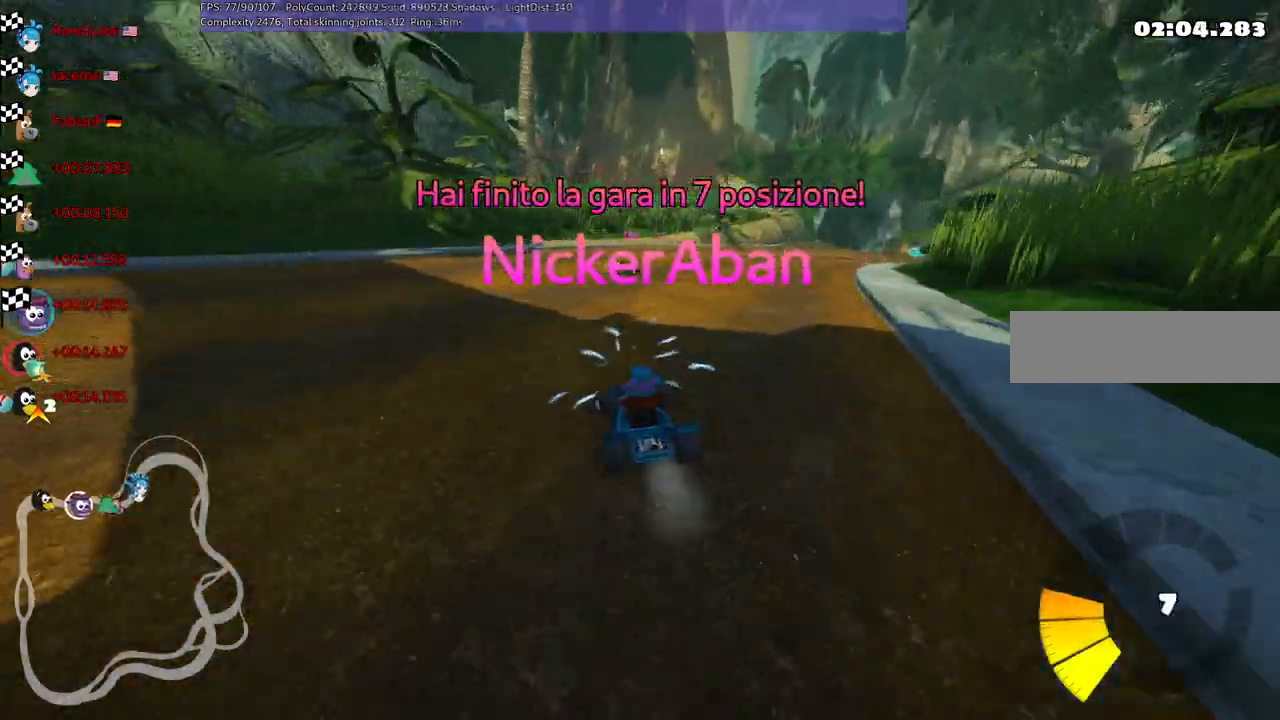
{"keys": ["right"], "events": [[433, "right", "down"]]}
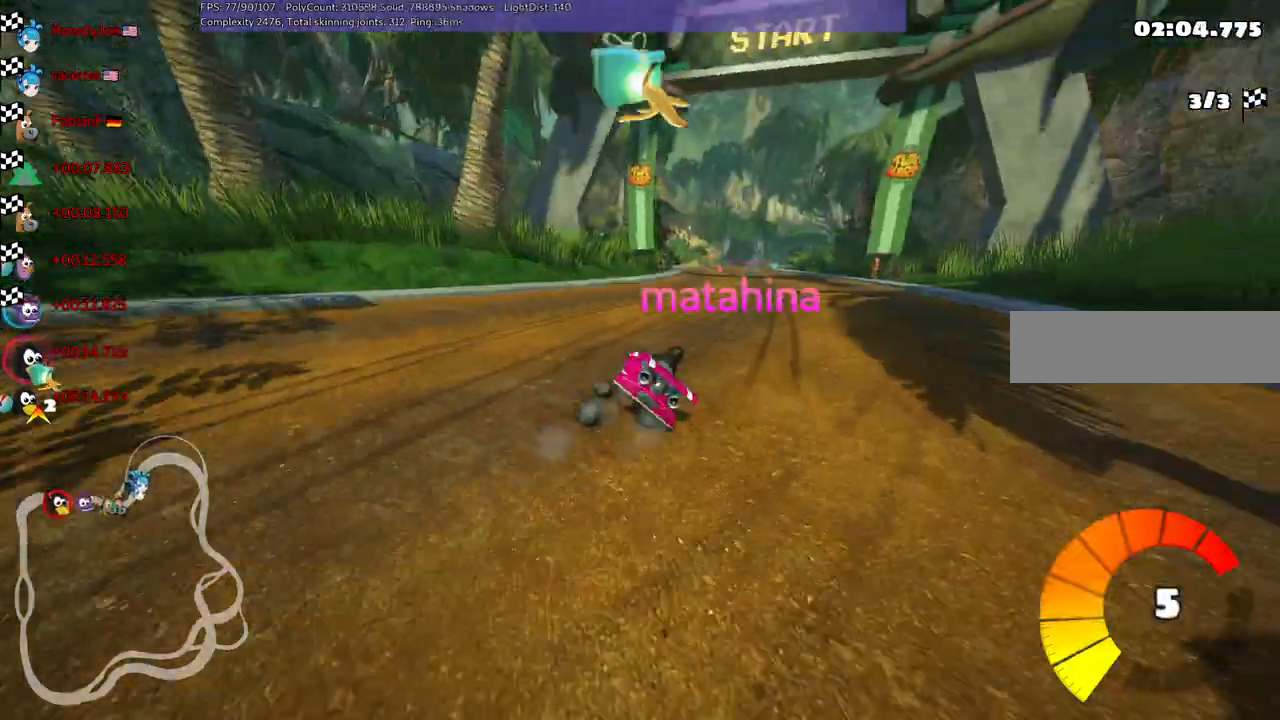
{"keys": [], "events": [[33, "right", "up"]]}
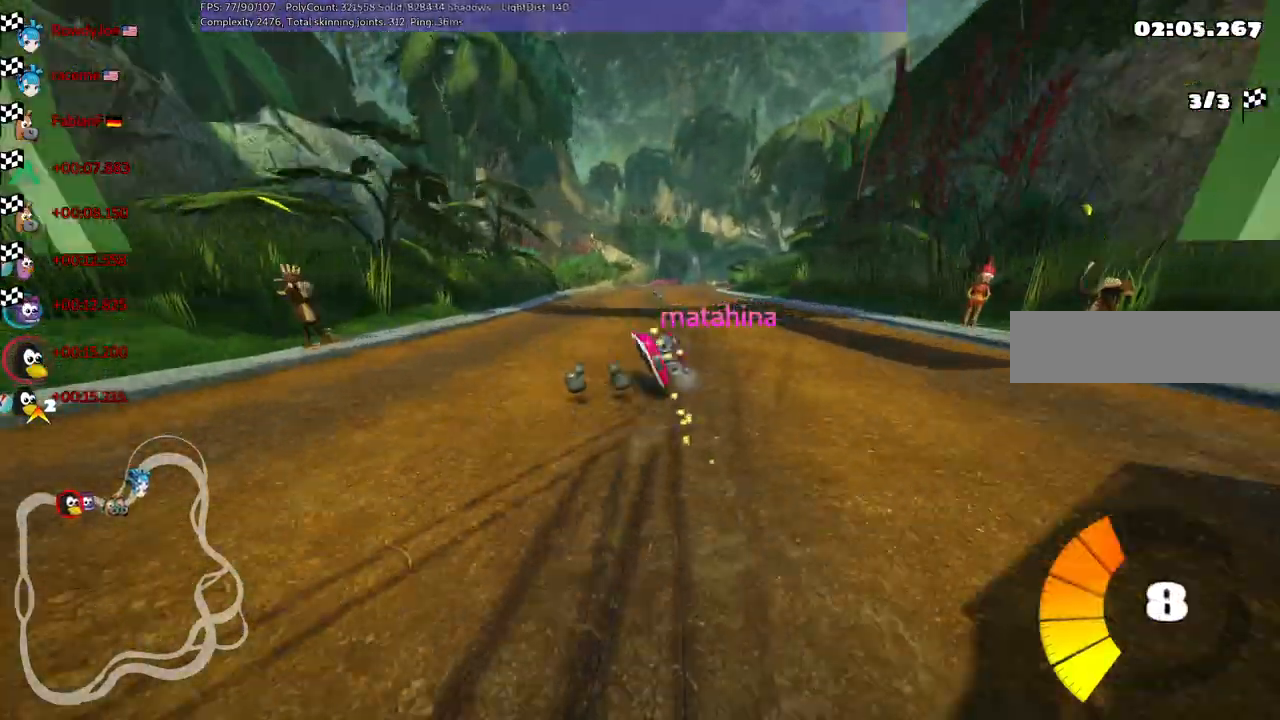
{"keys": [], "events": [[367, "right", "down"], [500, "right", "up"]]}
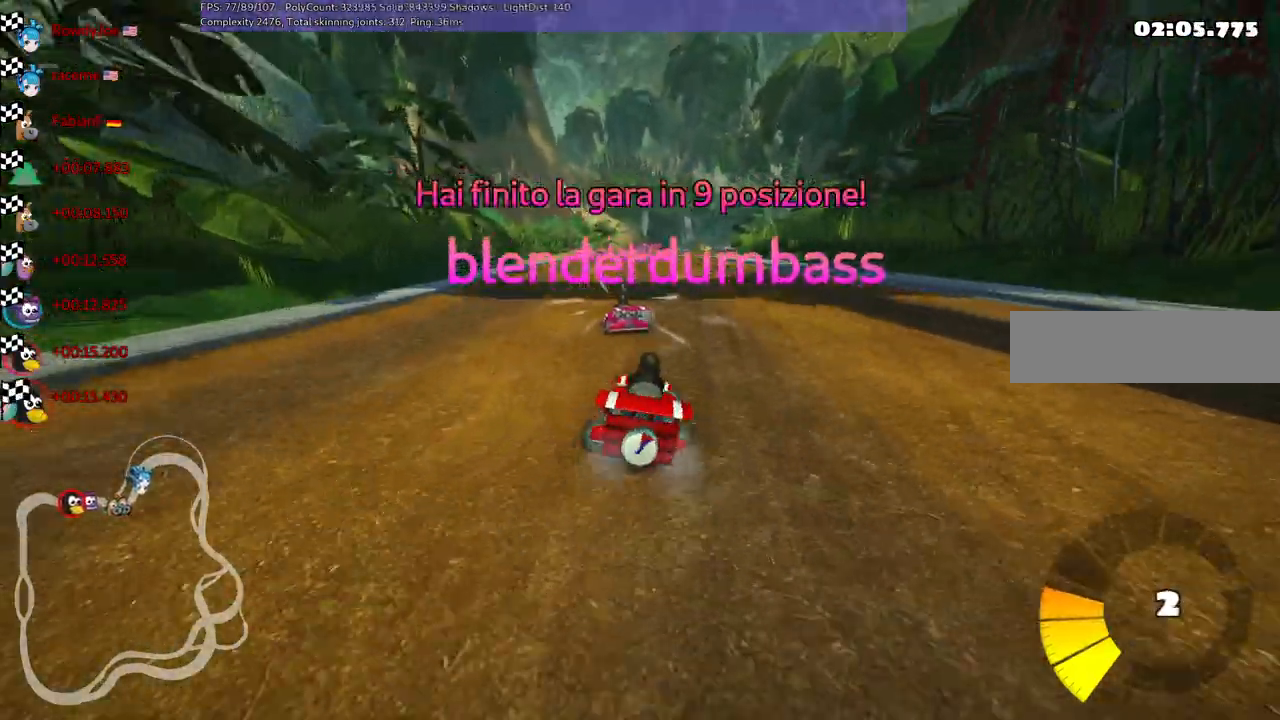
{"keys": []}
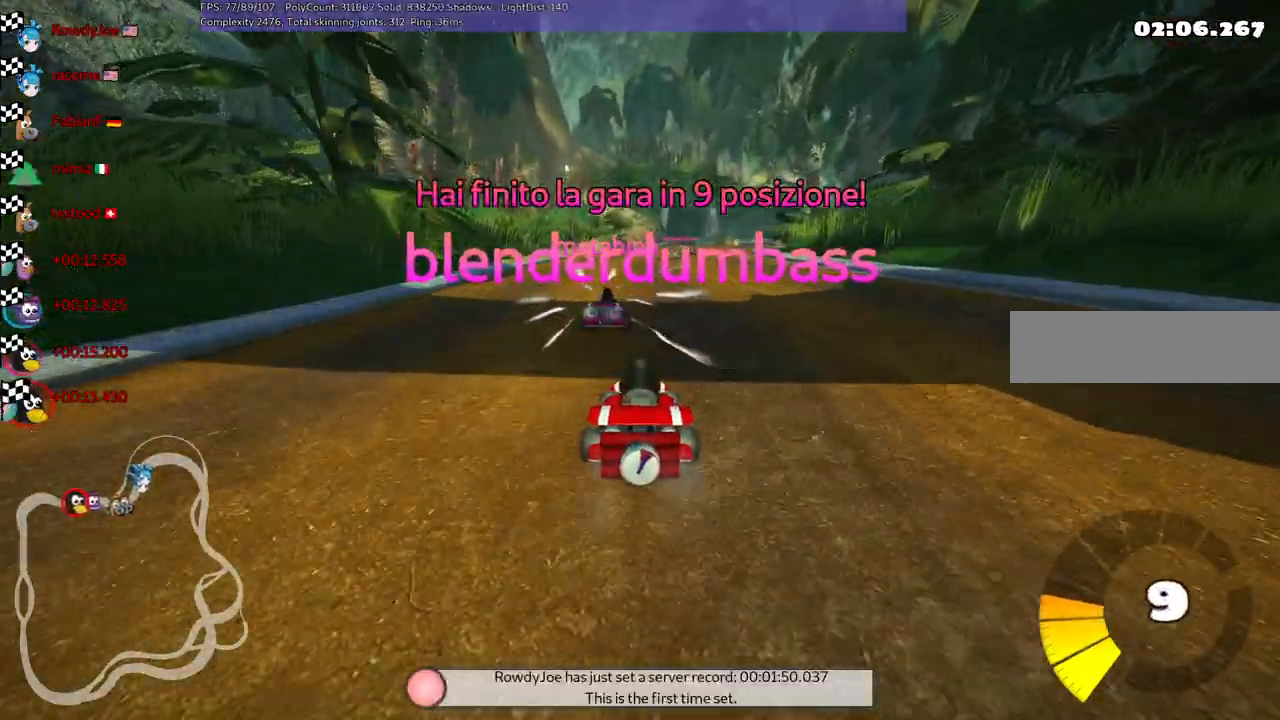
{"keys": [], "events": []}
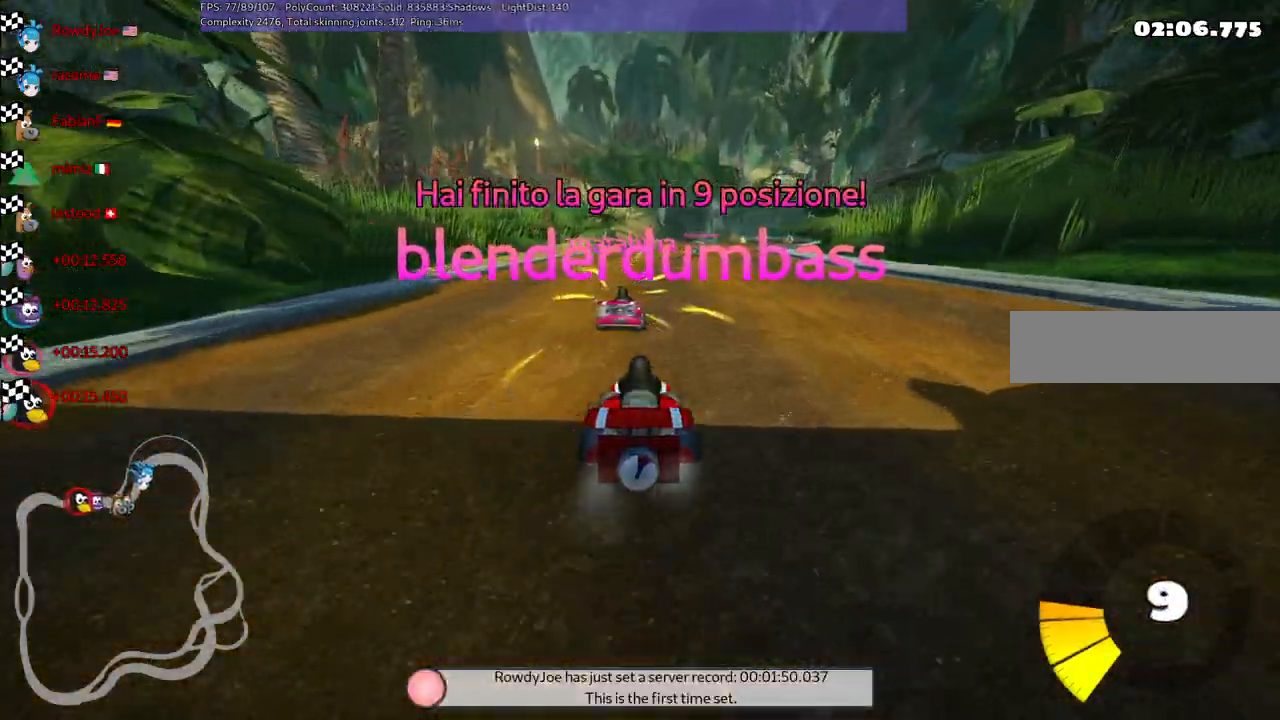
{"keys": [], "events": []}
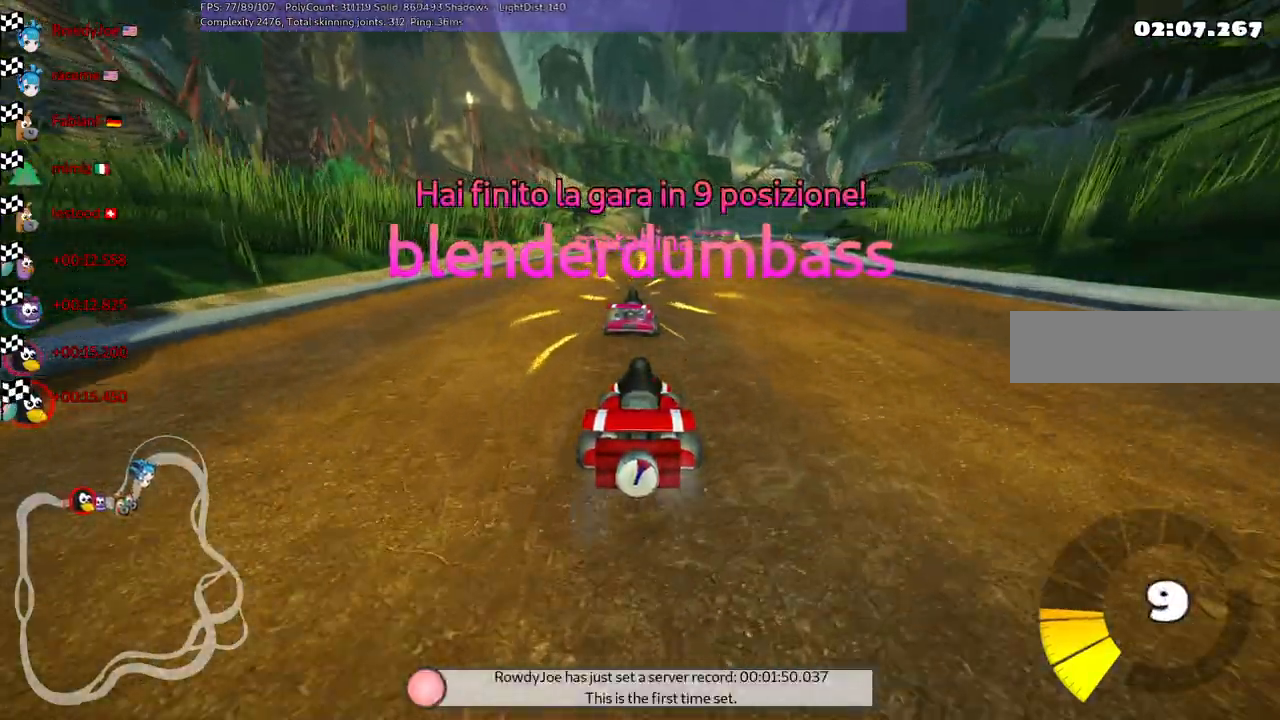
{"keys": [], "events": []}
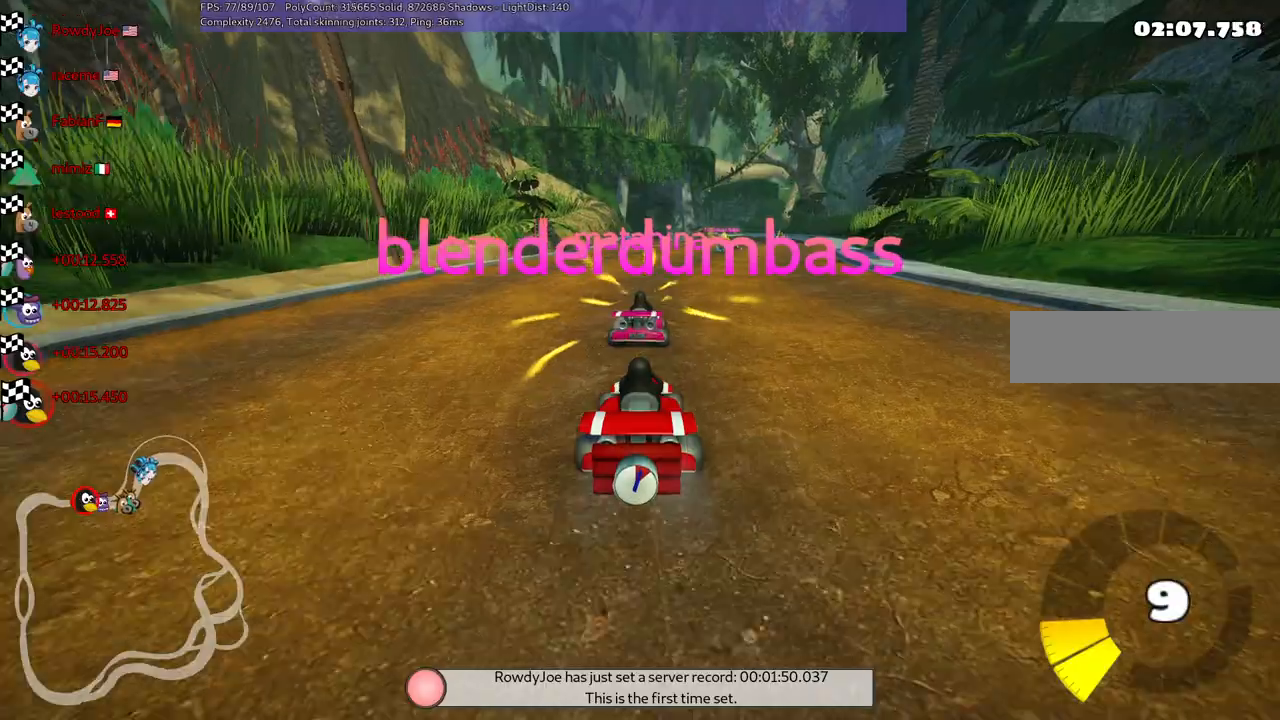
{"keys": [], "events": []}
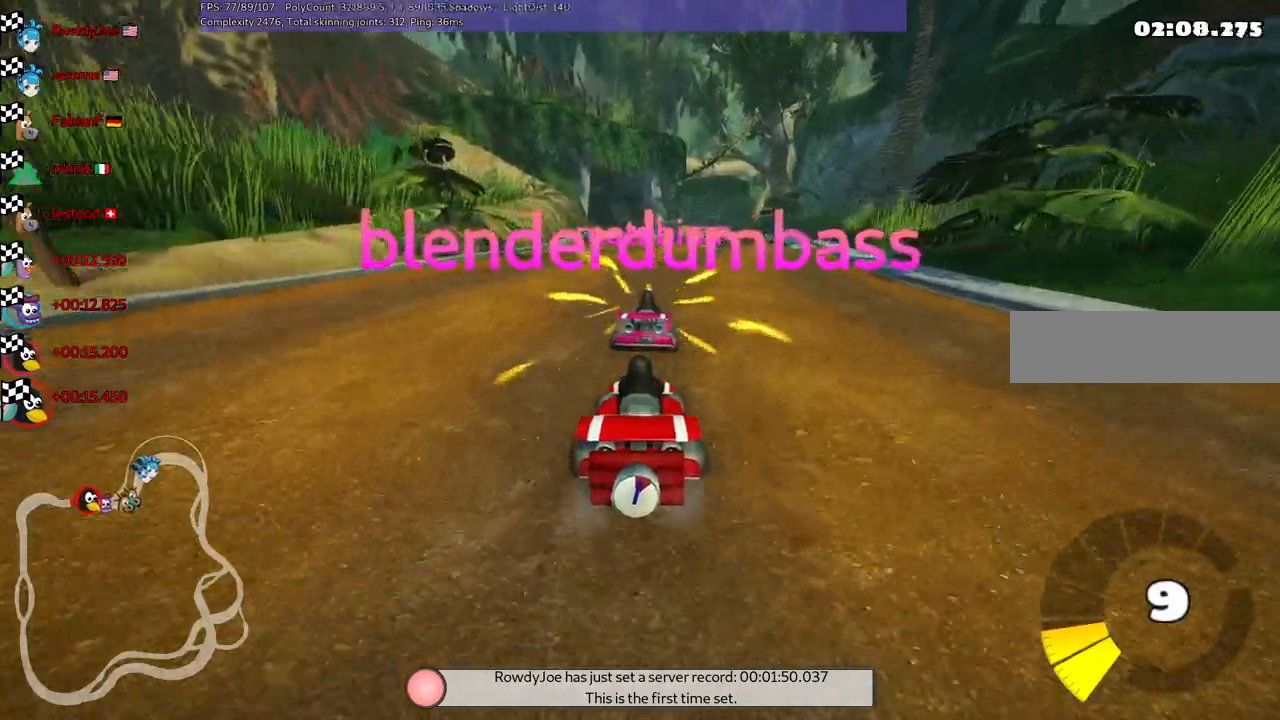
{"keys": [], "events": []}
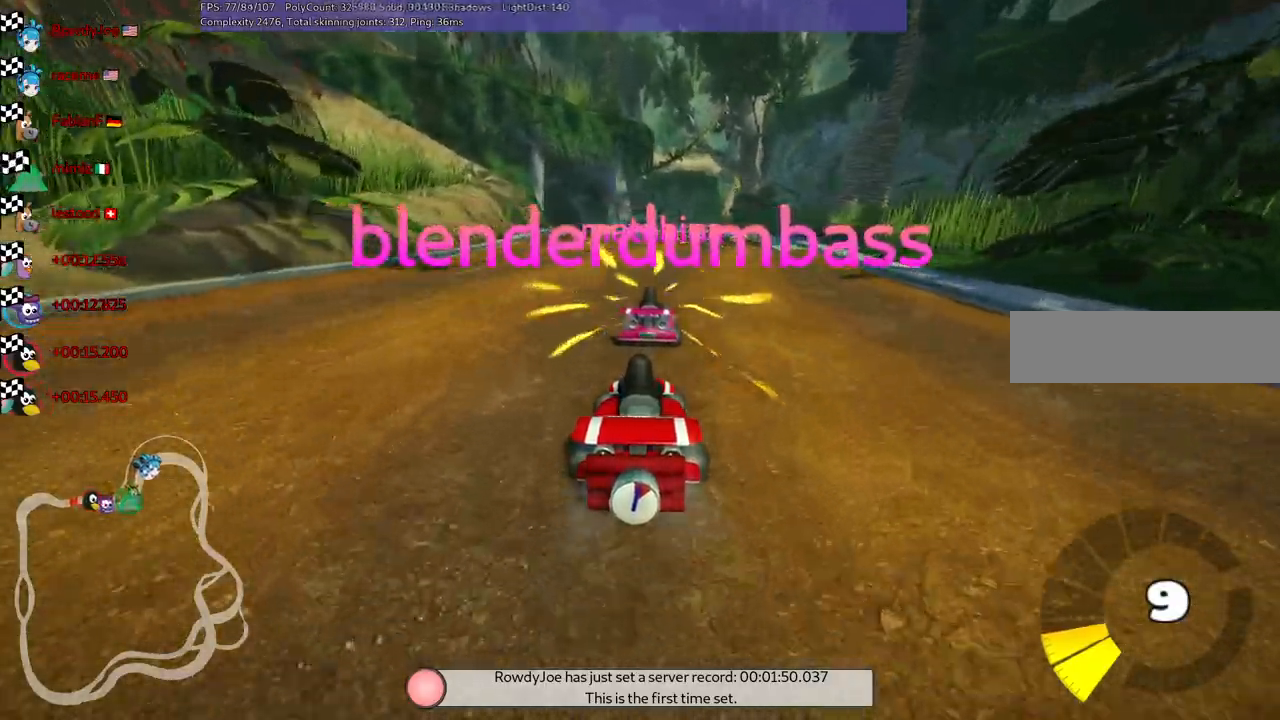
{"keys": [], "events": []}
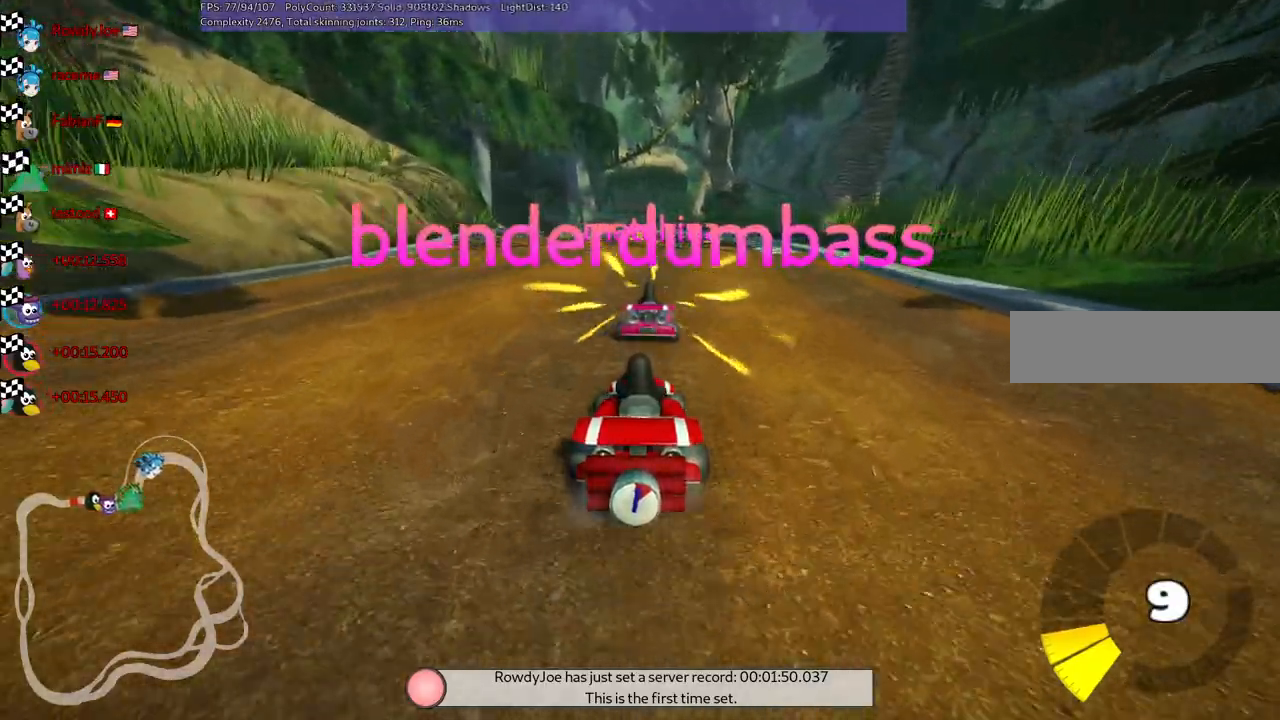
{"keys": [], "events": []}
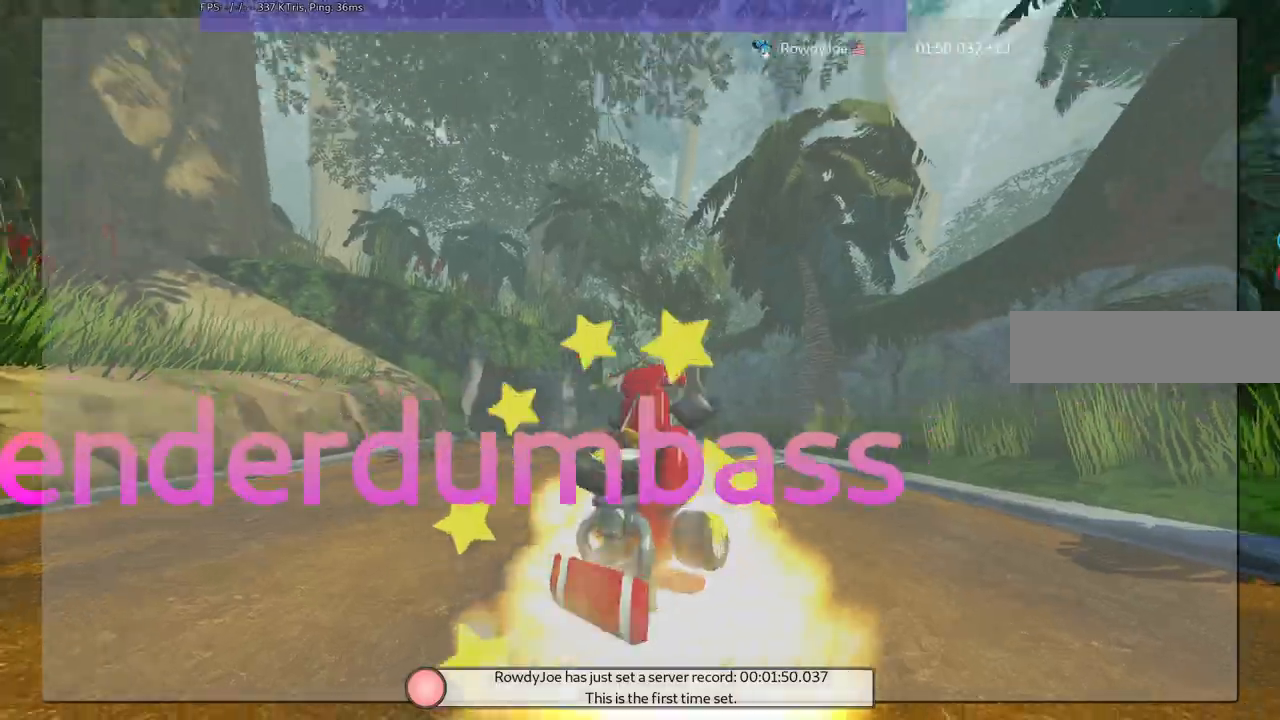
{"keys": [], "events": []}